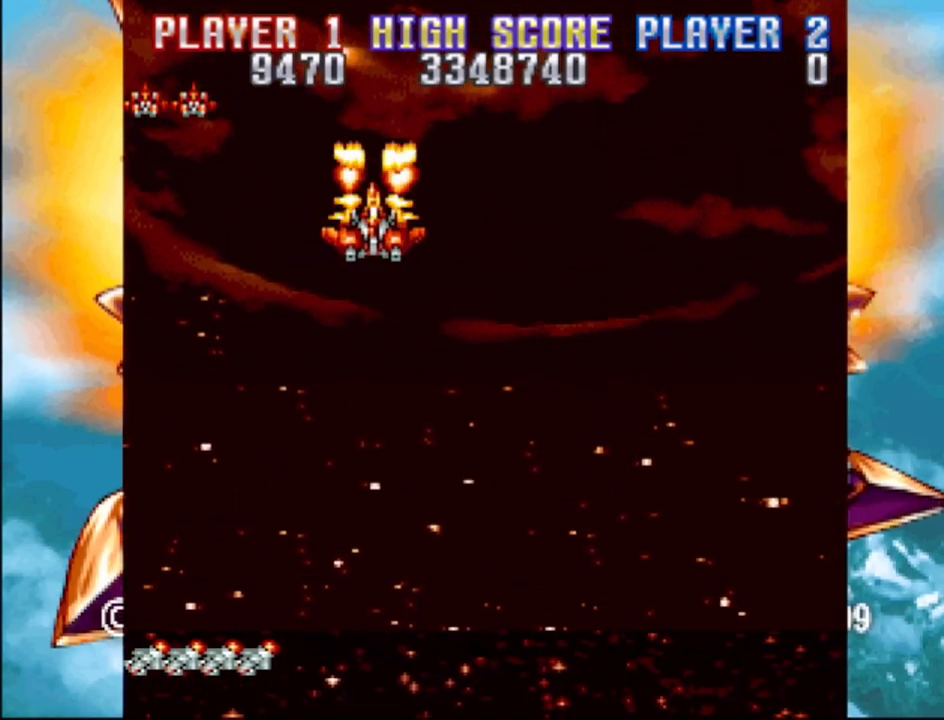
Gameplay with a controller (PlayStation layout); each line is a JSON object with the inputs held at the frame after it. "events" lists button and stick changes between this image and that frame as [ms after this image, input, new state], when the widget could be followed in between. Not read: L3 R3 left_stick right_stick.
{"buttons": ["CROSS"], "events": [[217, "DPAD_LEFT", "down"], [283, "DPAD_DOWN", "down"], [300, "DPAD_LEFT", "up"], [383, "DPAD_DOWN", "up"]]}
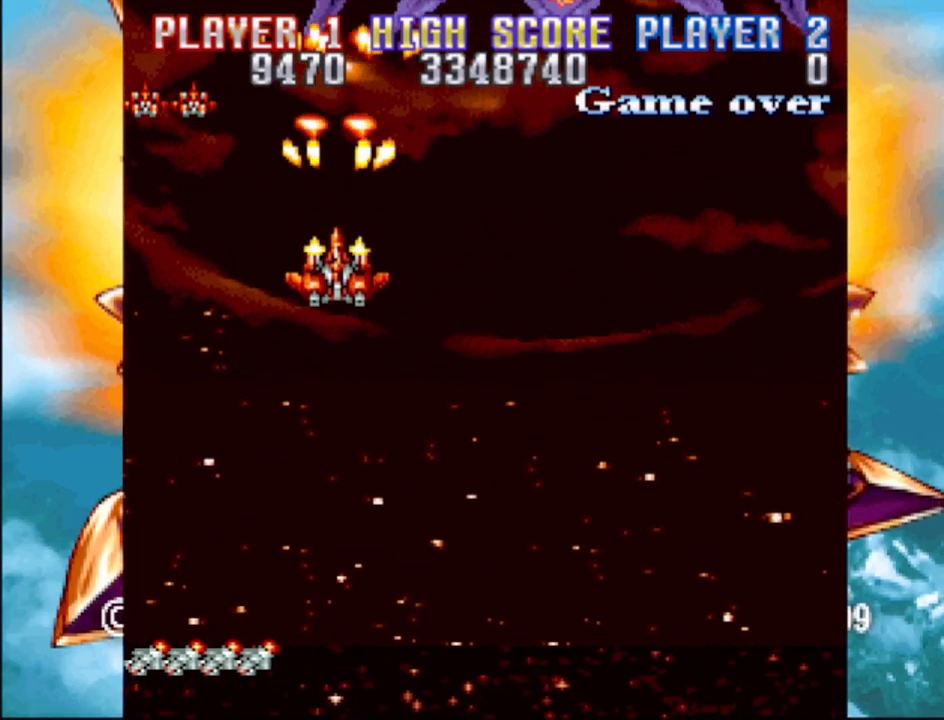
{"buttons": ["CROSS"], "events": [[233, "DPAD_RIGHT", "down"], [283, "DPAD_DOWN", "down"], [350, "DPAD_RIGHT", "up"], [367, "DPAD_DOWN", "up"]]}
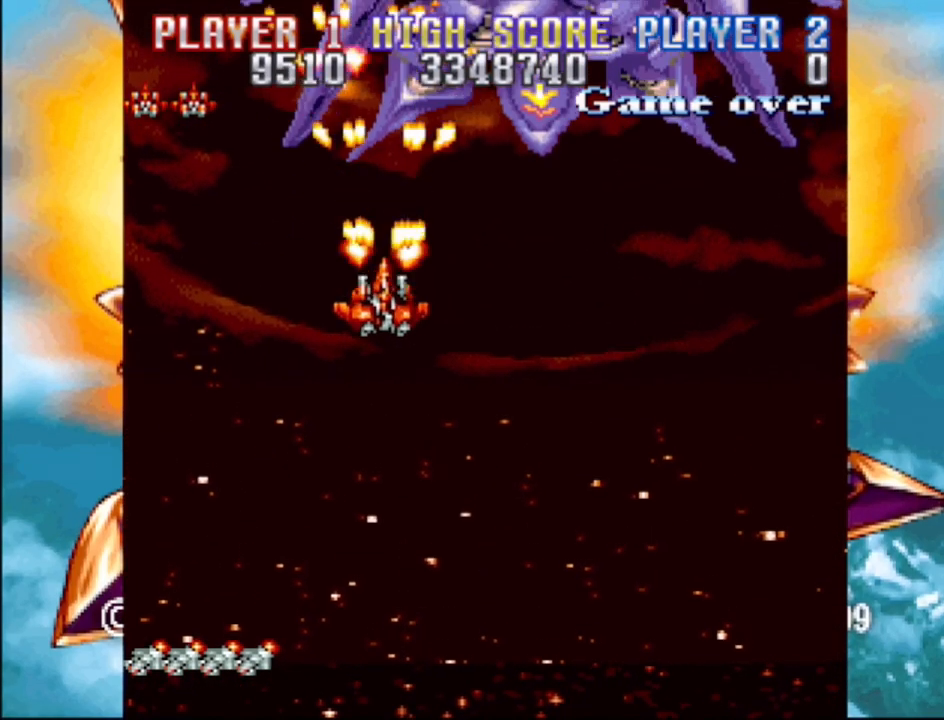
{"buttons": ["CROSS", "DPAD_RIGHT"], "events": [[150, "DPAD_DOWN", "down"], [250, "DPAD_DOWN", "up"], [483, "DPAD_RIGHT", "down"]]}
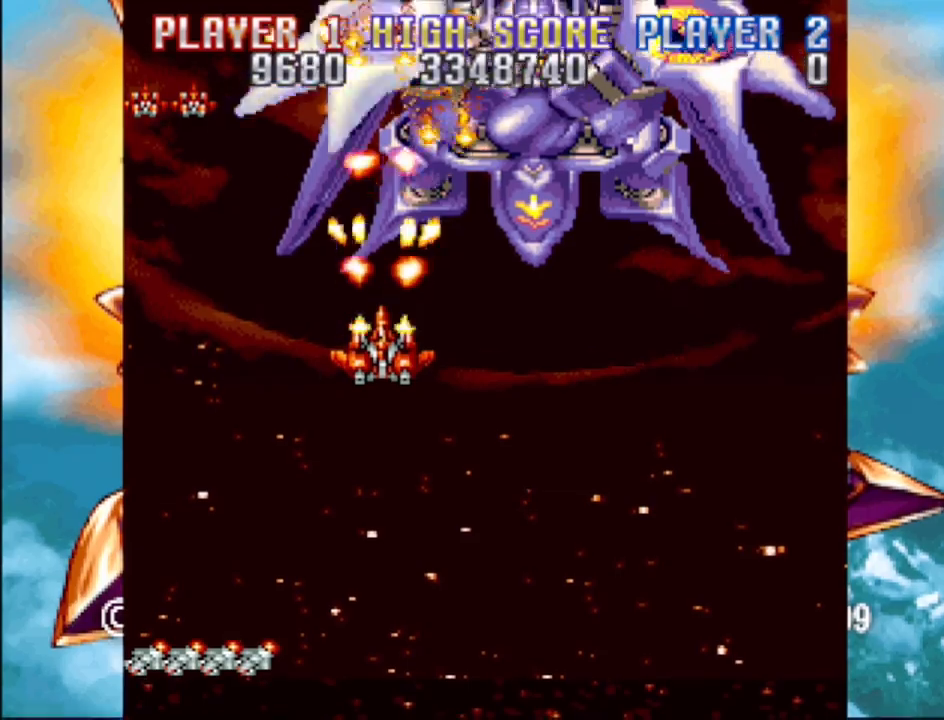
{"buttons": ["CROSS"], "events": [[33, "DPAD_RIGHT", "up"], [200, "DPAD_DOWN", "down"], [333, "DPAD_DOWN", "up"], [417, "DPAD_LEFT", "down"], [483, "DPAD_LEFT", "up"]]}
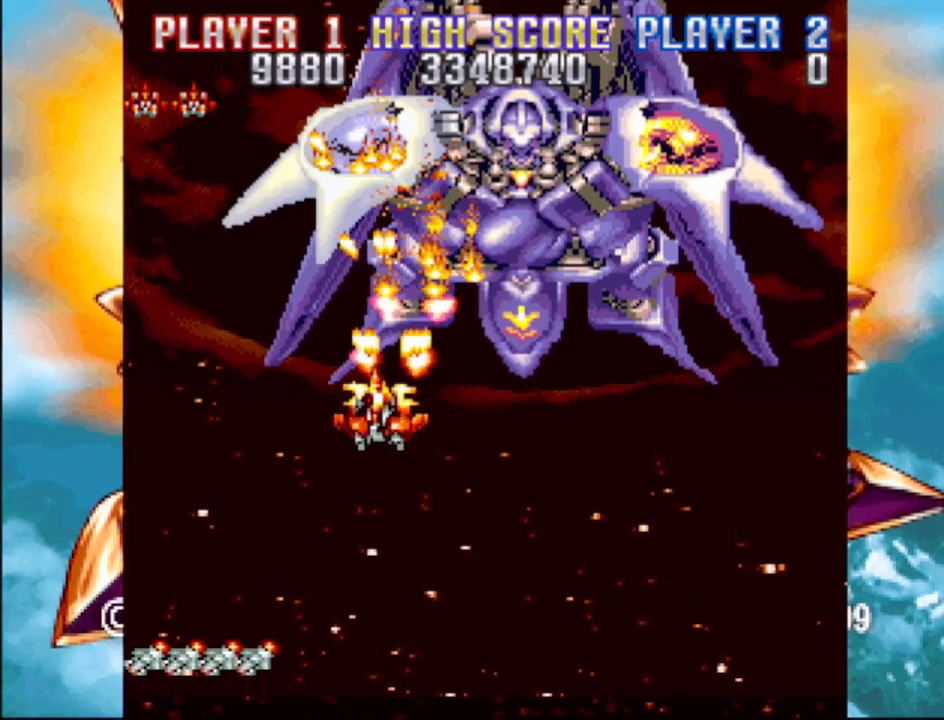
{"buttons": ["CROSS"], "events": [[133, "DPAD_LEFT", "down"], [150, "DPAD_DOWN", "down"], [200, "DPAD_LEFT", "up"], [467, "DPAD_DOWN", "up"]]}
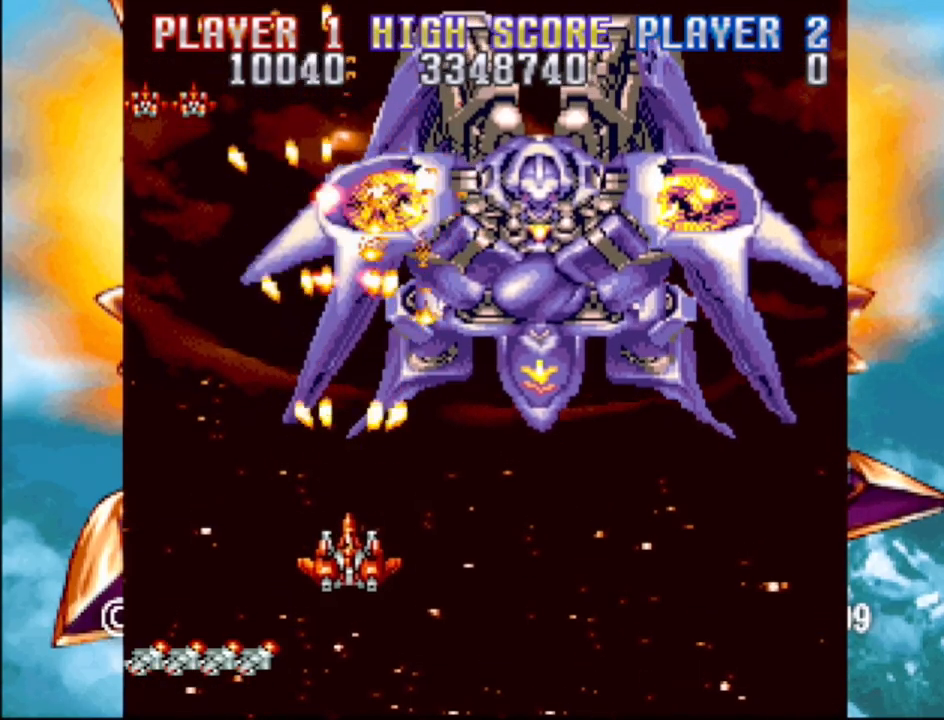
{"buttons": ["CROSS", "DPAD_UP"], "events": [[33, "DPAD_RIGHT", "down"], [117, "DPAD_RIGHT", "up"], [333, "DPAD_UP", "down"]]}
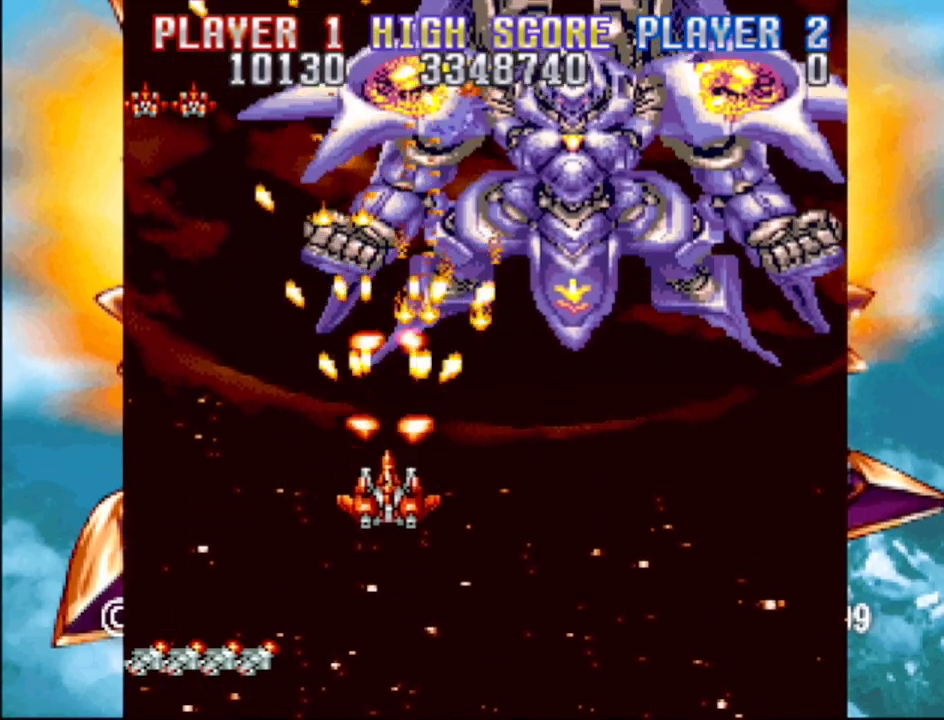
{"buttons": ["CROSS"], "events": [[17, "DPAD_RIGHT", "down"], [83, "DPAD_RIGHT", "up"], [283, "DPAD_UP", "up"]]}
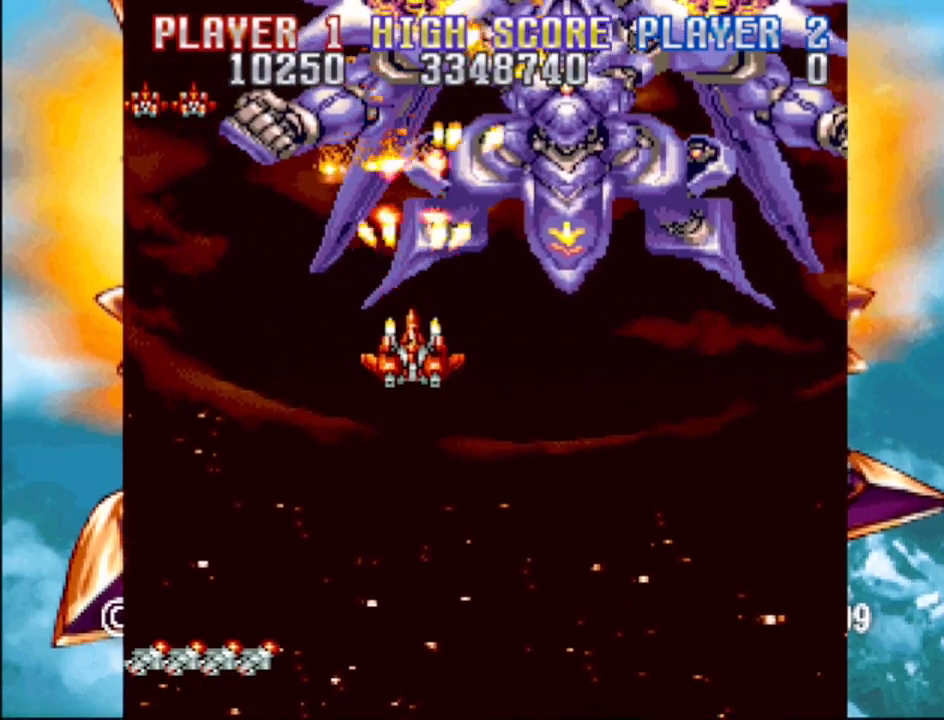
{"buttons": ["CROSS"], "events": [[183, "DPAD_LEFT", "down"], [267, "DPAD_LEFT", "up"], [350, "DPAD_DOWN", "down"], [467, "DPAD_DOWN", "up"]]}
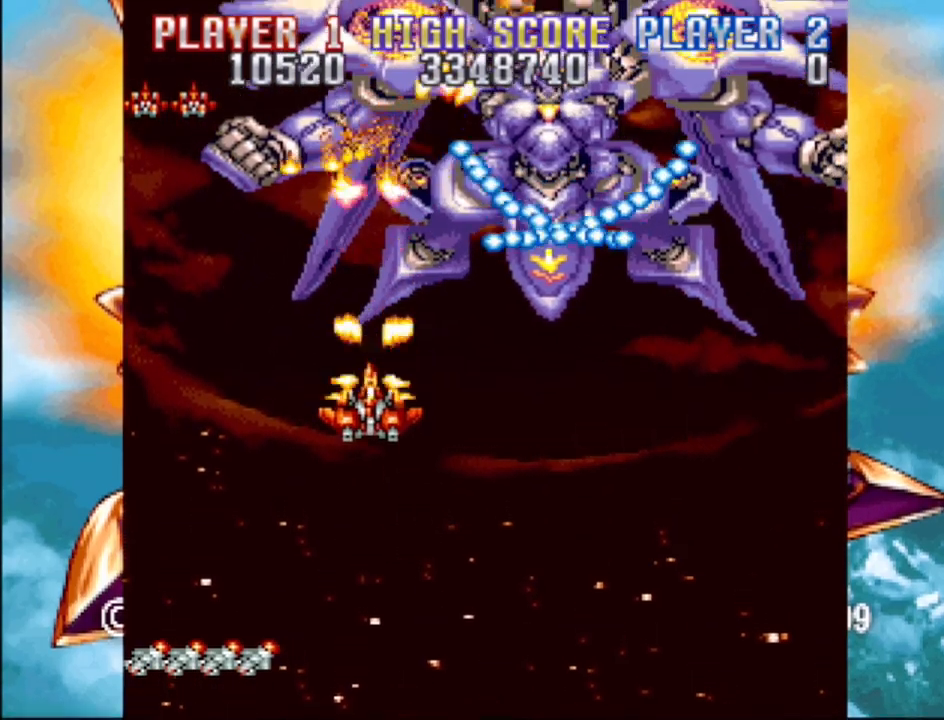
{"buttons": ["CROSS", "DPAD_DOWN", "DPAD_RIGHT"], "events": [[100, "DPAD_DOWN", "down"], [450, "DPAD_RIGHT", "down"]]}
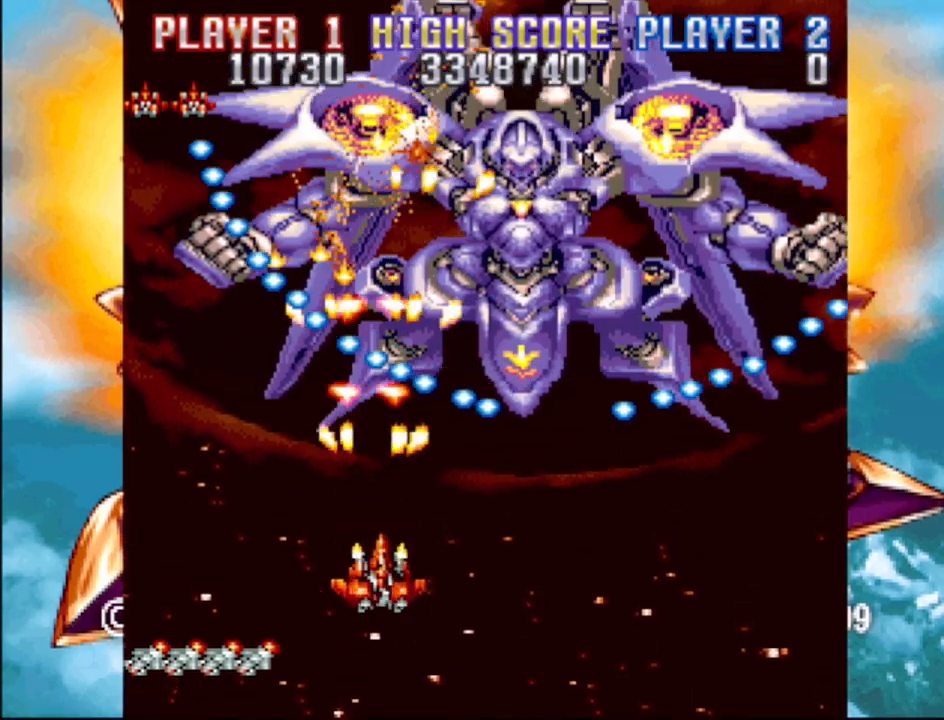
{"buttons": ["CROSS", "DPAD_UP", "DPAD_LEFT"], "events": [[233, "DPAD_DOWN", "up"], [233, "DPAD_RIGHT", "up"], [283, "DPAD_UP", "down"], [350, "DPAD_RIGHT", "down"], [433, "DPAD_RIGHT", "up"], [483, "DPAD_LEFT", "down"]]}
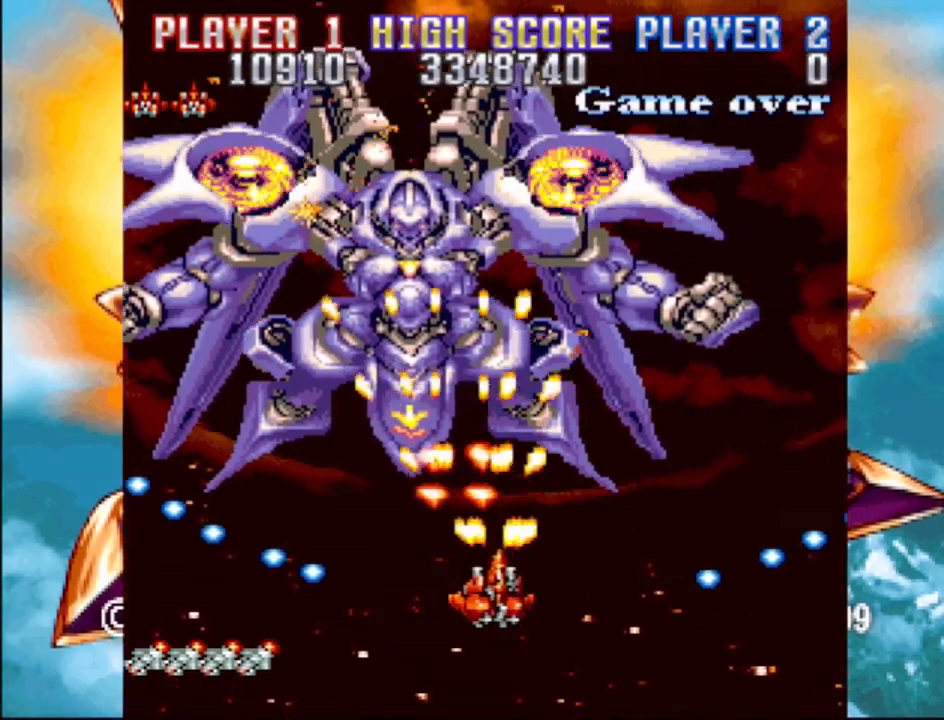
{"buttons": ["CROSS", "DPAD_UP", "DPAD_LEFT"], "events": [[33, "DPAD_UP", "up"], [450, "DPAD_UP", "down"]]}
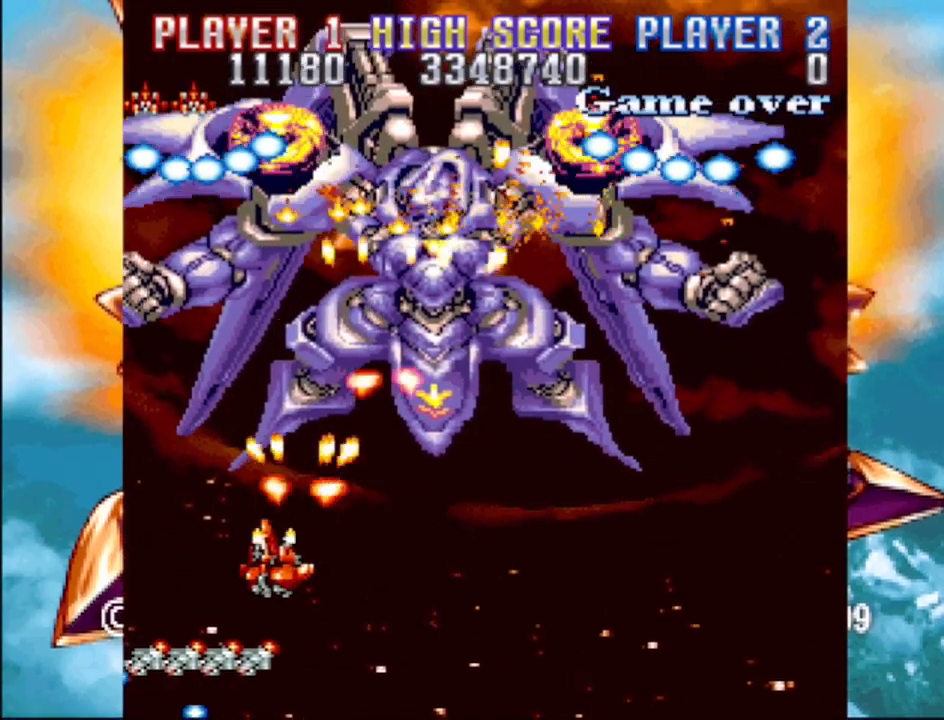
{"buttons": ["CROSS", "DPAD_UP", "DPAD_LEFT"], "events": [[17, "DPAD_LEFT", "up"], [33, "DPAD_RIGHT", "down"], [83, "DPAD_UP", "up"], [117, "DPAD_DOWN", "down"], [133, "DPAD_RIGHT", "up"], [200, "DPAD_DOWN", "up"], [367, "DPAD_UP", "down"], [417, "DPAD_LEFT", "down"]]}
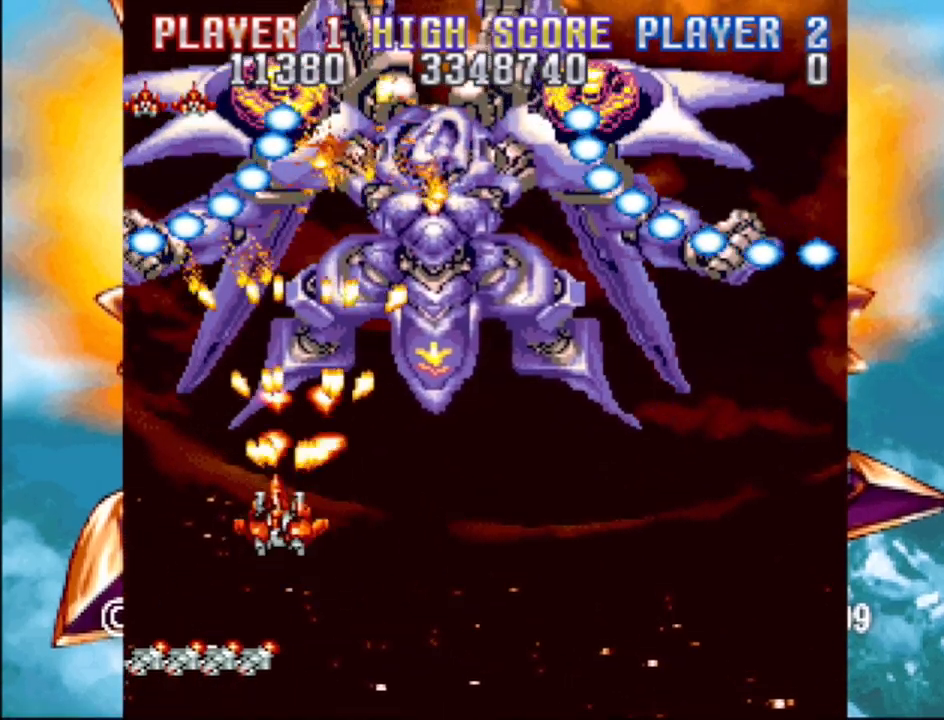
{"buttons": ["CROSS", "DPAD_DOWN"], "events": [[83, "DPAD_LEFT", "up"], [100, "DPAD_UP", "up"], [267, "DPAD_DOWN", "down"], [267, "DPAD_RIGHT", "down"], [417, "DPAD_RIGHT", "up"]]}
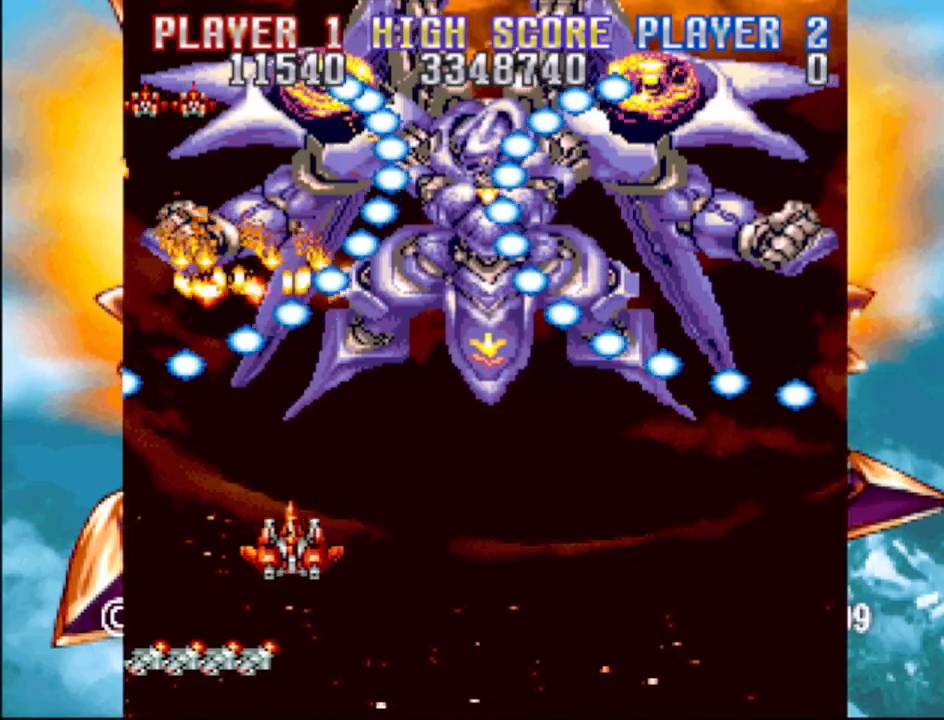
{"buttons": ["DPAD_LEFT"], "events": [[317, "DPAD_DOWN", "up"], [467, "CROSS", "up"], [483, "DPAD_LEFT", "down"]]}
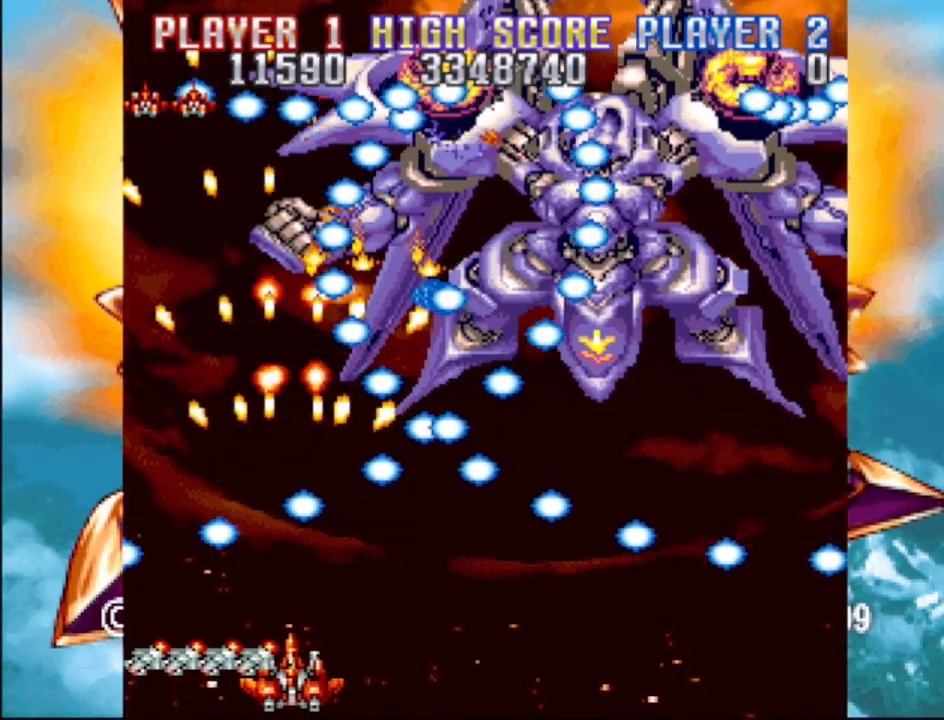
{"buttons": ["CROSS"], "events": [[50, "DPAD_LEFT", "up"], [433, "DPAD_LEFT", "down"], [450, "CROSS", "down"], [500, "DPAD_LEFT", "up"]]}
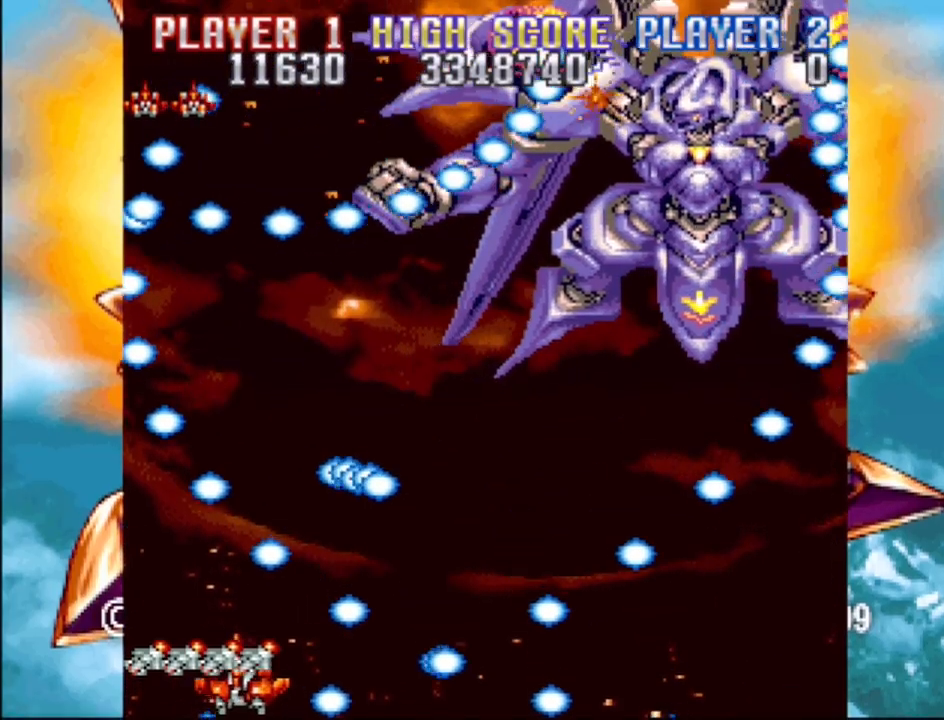
{"buttons": ["CROSS", "DPAD_LEFT"], "events": [[67, "CROSS", "up"], [417, "DPAD_LEFT", "down"], [433, "CROSS", "down"]]}
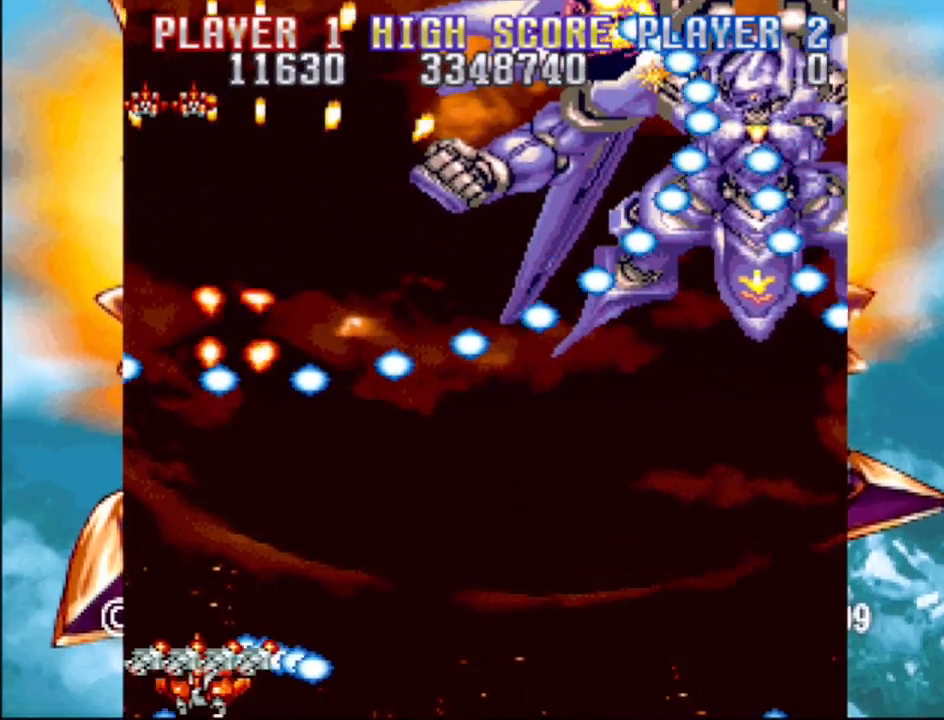
{"buttons": ["CROSS"], "events": [[183, "DPAD_LEFT", "up"], [233, "CROSS", "up"], [267, "DPAD_RIGHT", "down"], [417, "DPAD_RIGHT", "up"], [450, "CROSS", "down"]]}
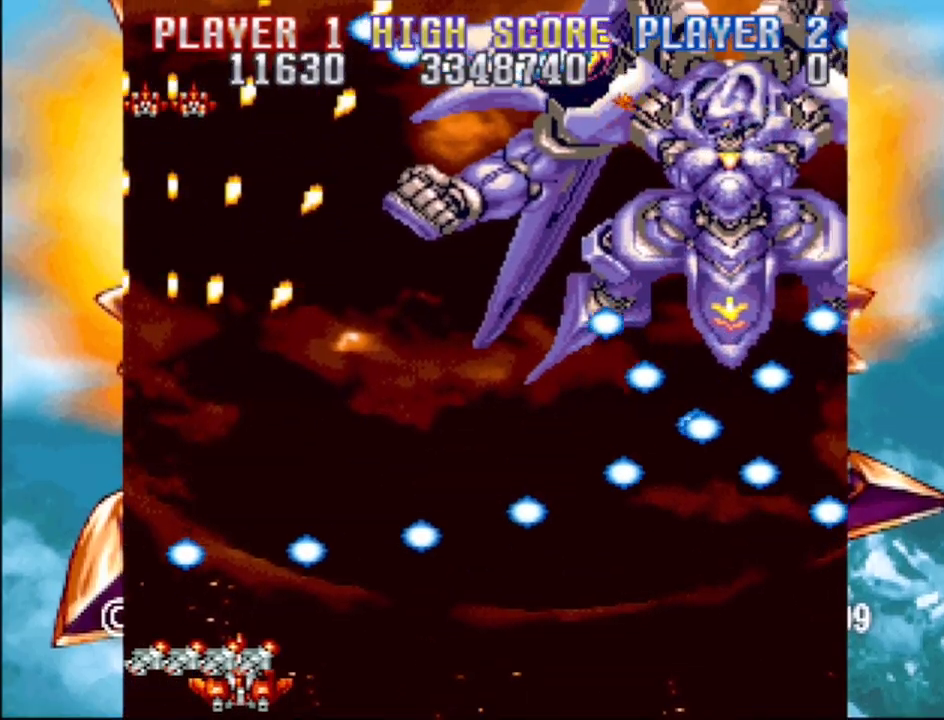
{"buttons": ["CROSS", "DPAD_RIGHT"], "events": [[133, "DPAD_LEFT", "down"], [233, "DPAD_LEFT", "up"], [300, "DPAD_UP", "down"], [317, "DPAD_RIGHT", "down"], [467, "DPAD_UP", "up"]]}
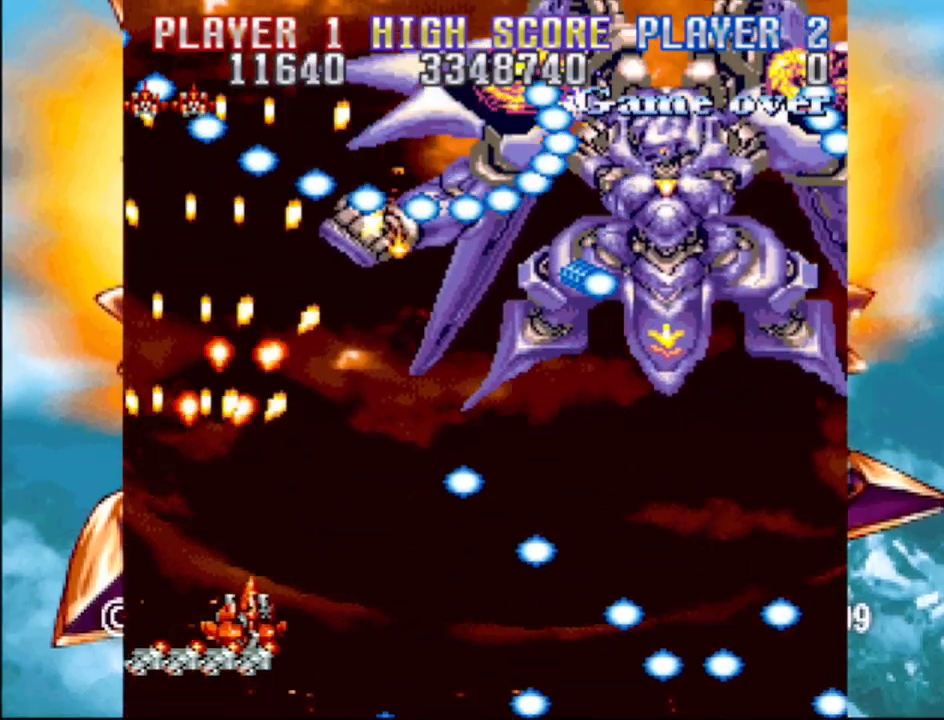
{"buttons": ["CROSS", "DPAD_RIGHT"], "events": [[33, "DPAD_DOWN", "down"], [50, "DPAD_RIGHT", "up"], [67, "DPAD_DOWN", "up"], [183, "DPAD_LEFT", "down"], [217, "DPAD_UP", "down"], [433, "DPAD_LEFT", "up"], [450, "DPAD_RIGHT", "down"], [467, "DPAD_UP", "up"]]}
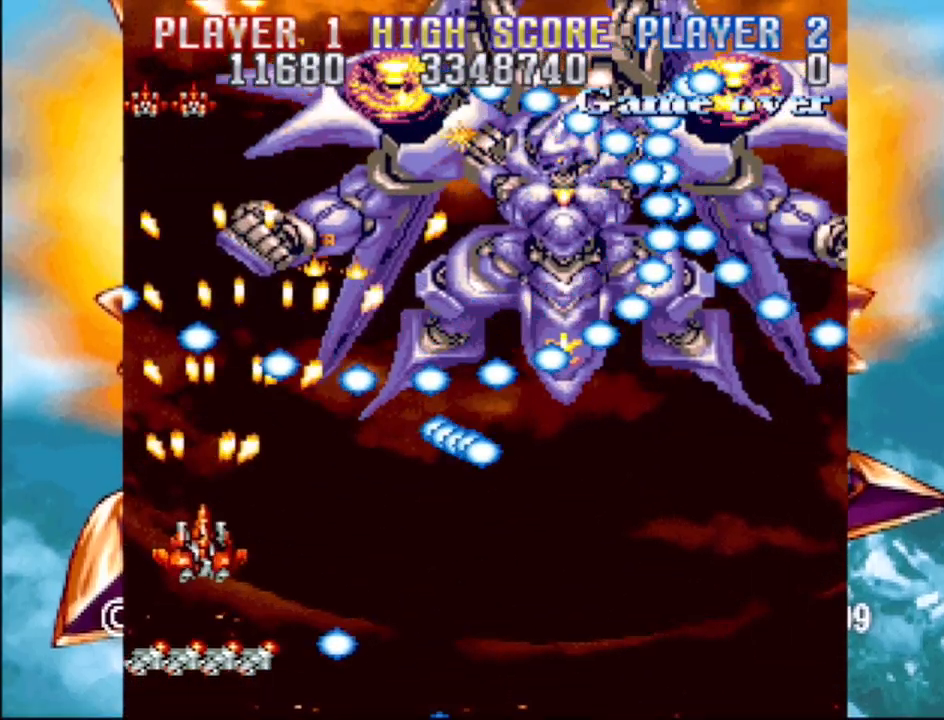
{"buttons": ["CROSS", "DPAD_LEFT"], "events": [[17, "DPAD_DOWN", "down"], [67, "CROSS", "up"], [133, "DPAD_RIGHT", "up"], [167, "DPAD_LEFT", "down"], [183, "DPAD_DOWN", "up"], [333, "DPAD_LEFT", "up"], [467, "CROSS", "down"], [467, "DPAD_LEFT", "down"]]}
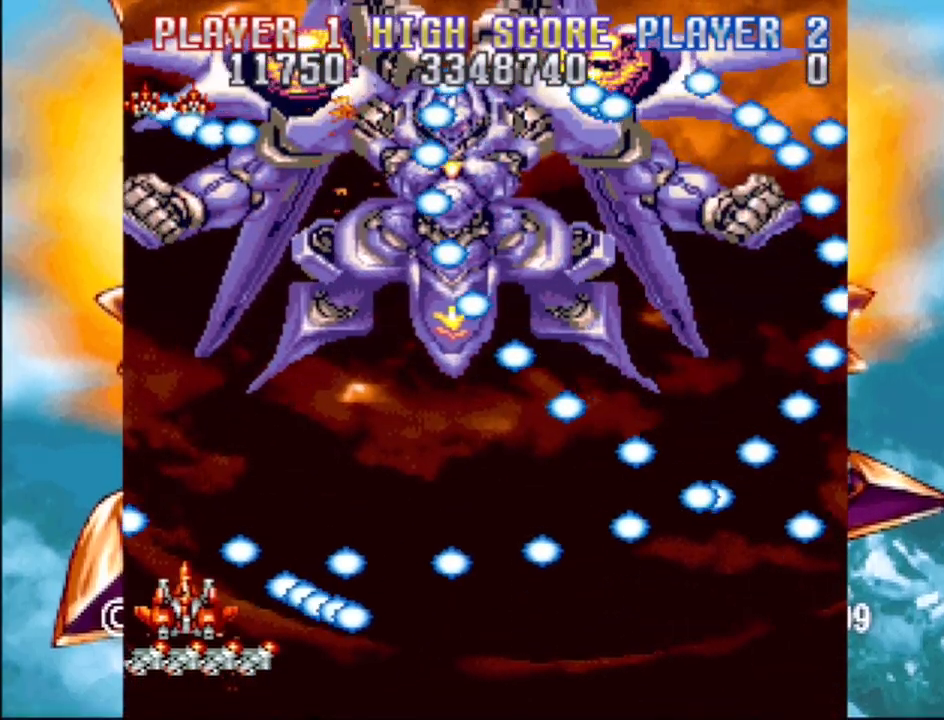
{"buttons": ["DPAD_DOWN"], "events": [[50, "DPAD_UP", "down"], [117, "DPAD_LEFT", "up"], [150, "DPAD_RIGHT", "down"], [233, "DPAD_UP", "up"], [267, "DPAD_DOWN", "down"], [483, "CROSS", "up"], [483, "DPAD_RIGHT", "up"]]}
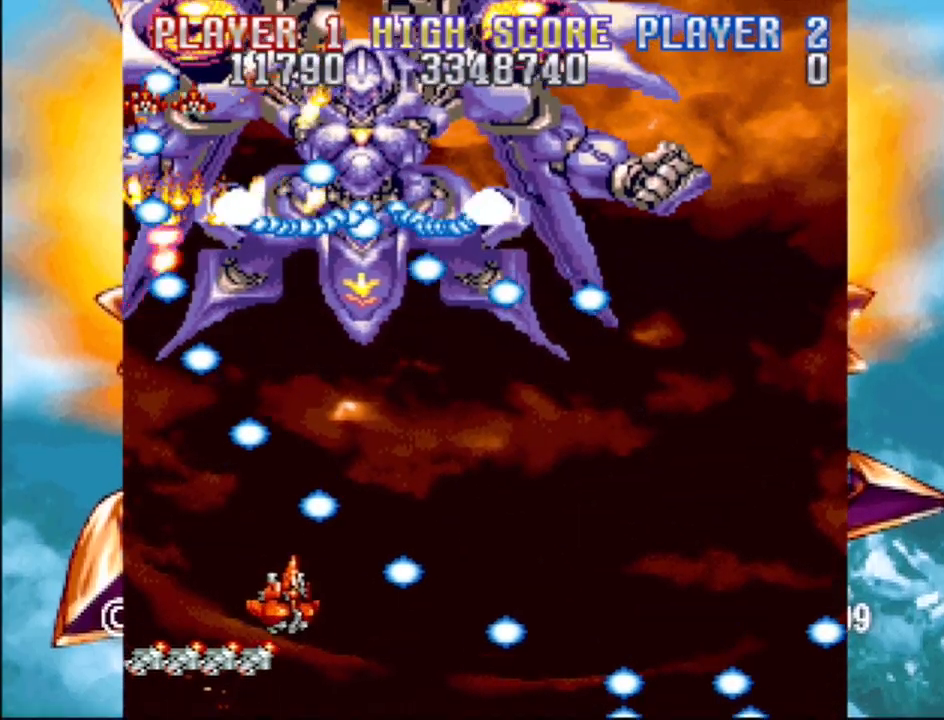
{"buttons": [], "events": [[17, "DPAD_LEFT", "down"], [33, "DPAD_DOWN", "up"], [167, "DPAD_LEFT", "up"], [300, "DPAD_RIGHT", "down"], [317, "DPAD_DOWN", "down"], [450, "DPAD_RIGHT", "up"], [500, "DPAD_DOWN", "up"]]}
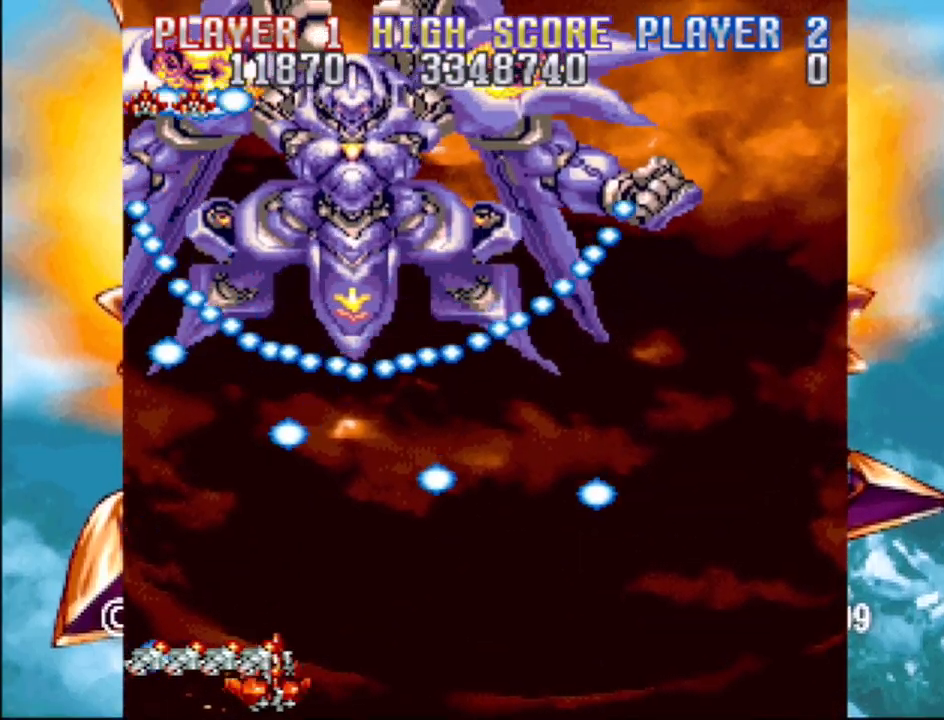
{"buttons": ["CROSS"], "events": [[150, "CROSS", "down"]]}
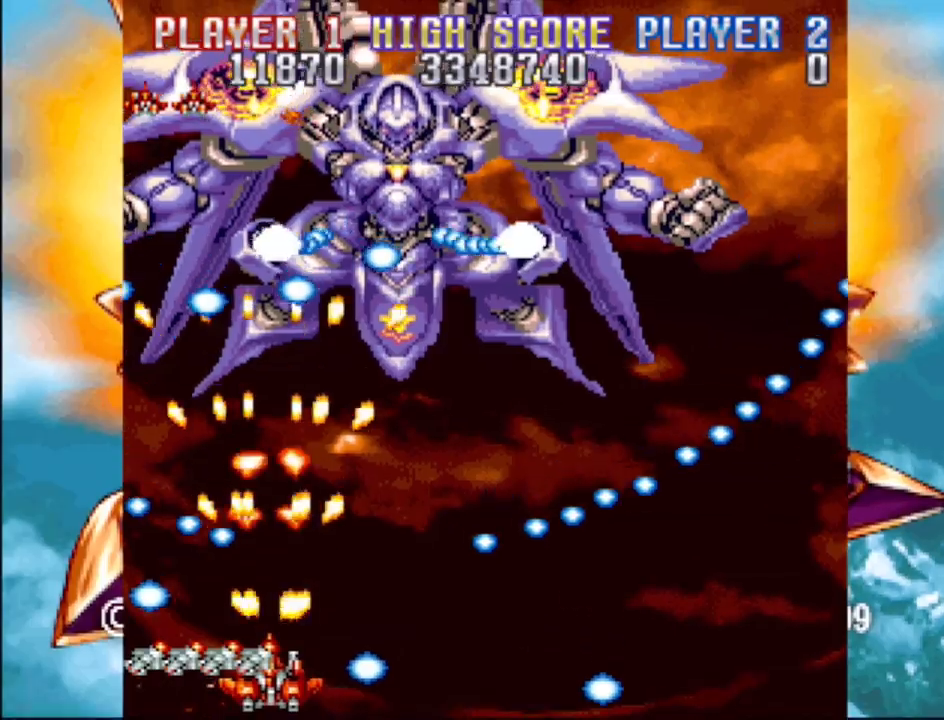
{"buttons": ["CROSS"], "events": [[67, "DPAD_UP", "down"], [117, "DPAD_RIGHT", "down"], [233, "DPAD_UP", "up"], [300, "DPAD_DOWN", "down"], [367, "DPAD_DOWN", "up"], [367, "DPAD_RIGHT", "up"]]}
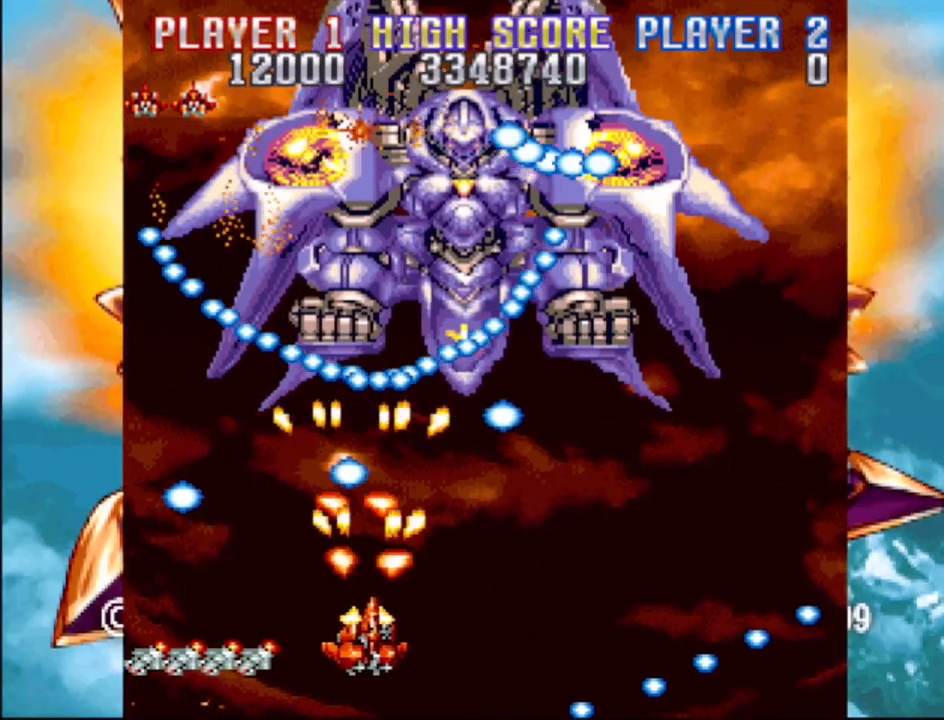
{"buttons": ["CROSS"], "events": [[50, "DPAD_DOWN", "down"], [100, "DPAD_RIGHT", "down"], [217, "DPAD_RIGHT", "up"], [233, "DPAD_LEFT", "down"], [283, "DPAD_DOWN", "up"], [367, "DPAD_LEFT", "up"]]}
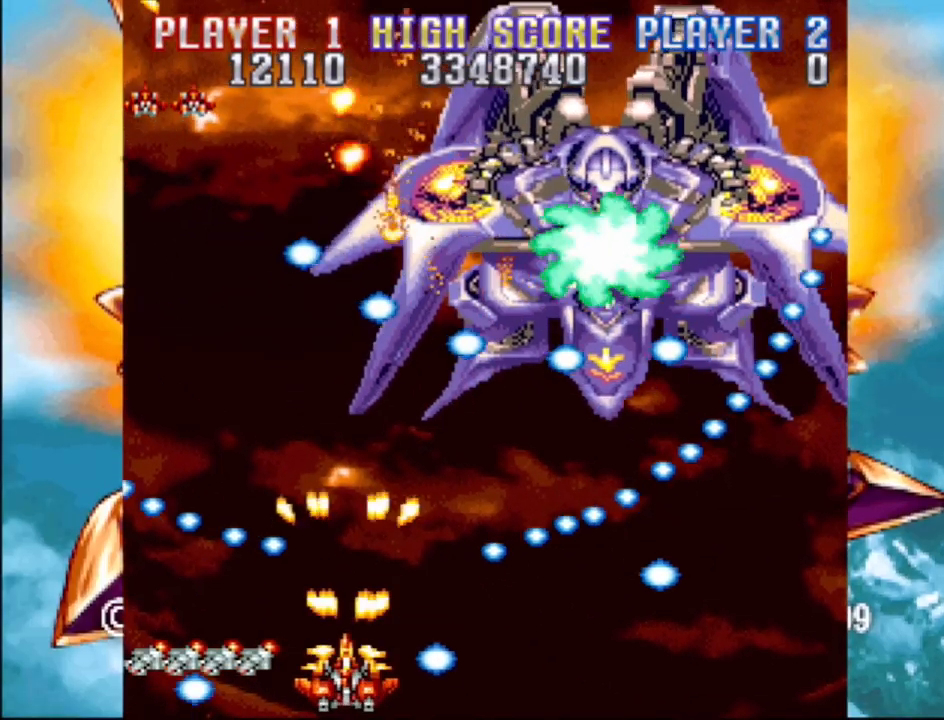
{"buttons": ["CROSS", "DPAD_UP"], "events": [[333, "DPAD_LEFT", "down"], [367, "DPAD_UP", "down"], [483, "DPAD_LEFT", "up"]]}
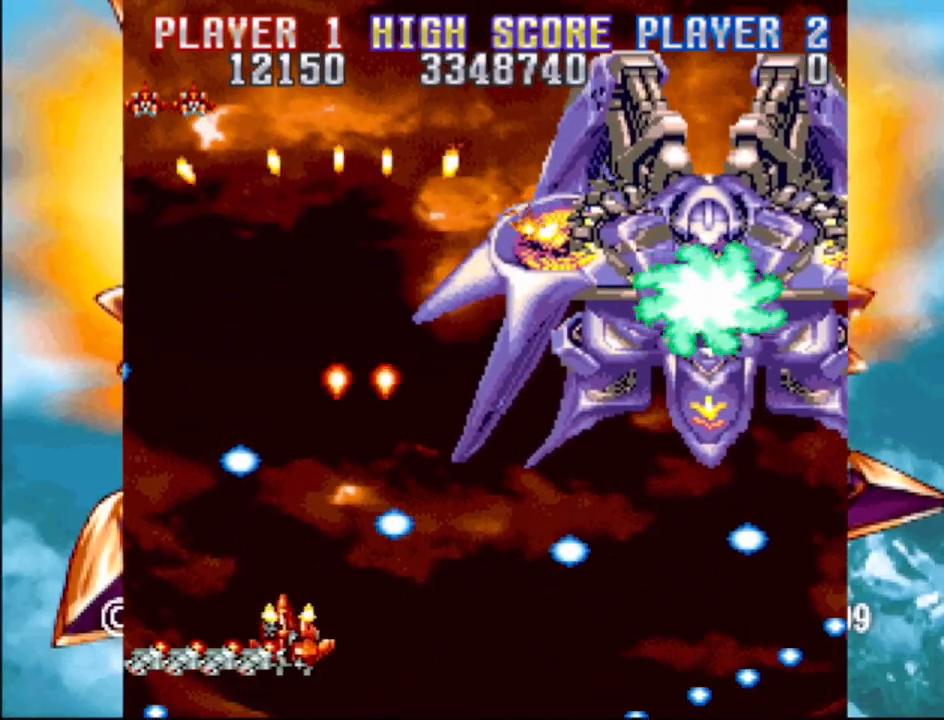
{"buttons": ["CROSS", "DPAD_UP", "DPAD_RIGHT"], "events": [[17, "DPAD_UP", "up"], [350, "DPAD_UP", "down"], [367, "DPAD_RIGHT", "down"]]}
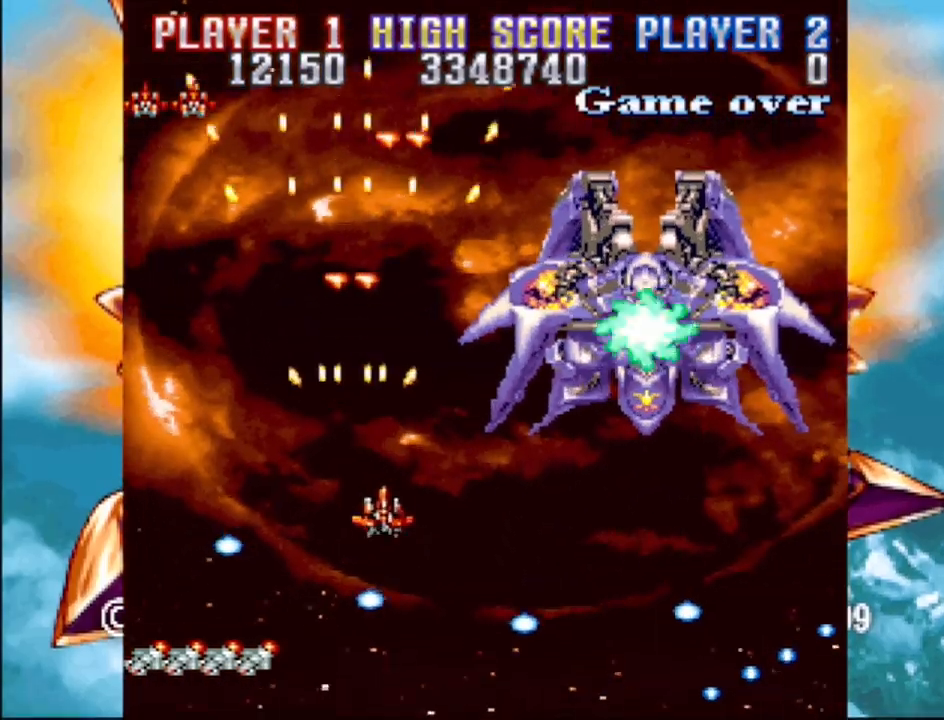
{"buttons": ["CROSS"], "events": [[283, "DPAD_RIGHT", "up"], [300, "DPAD_UP", "up"]]}
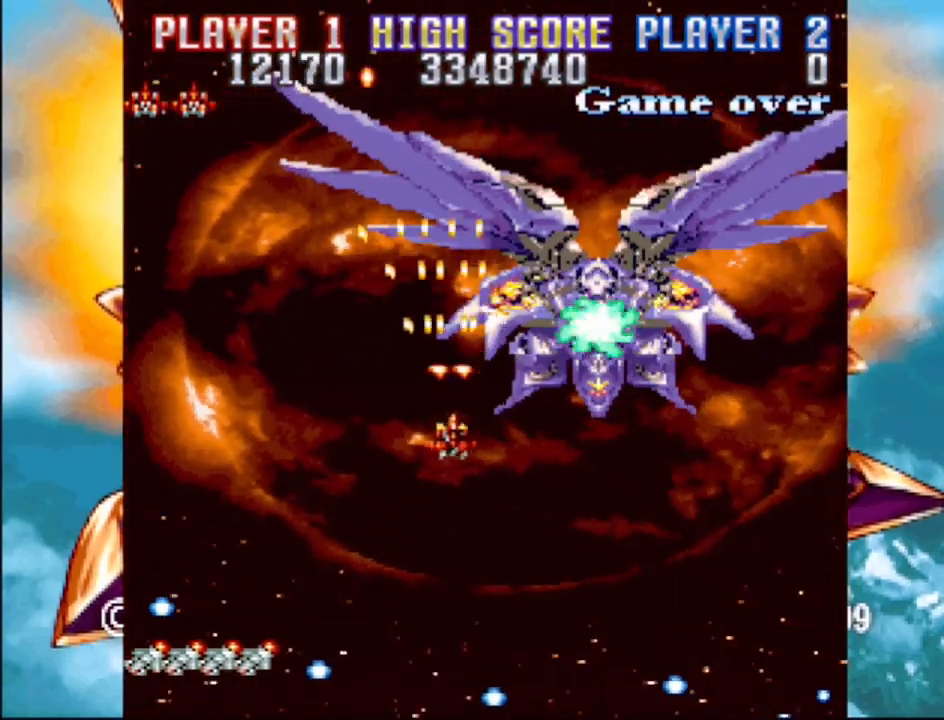
{"buttons": ["CROSS"], "events": []}